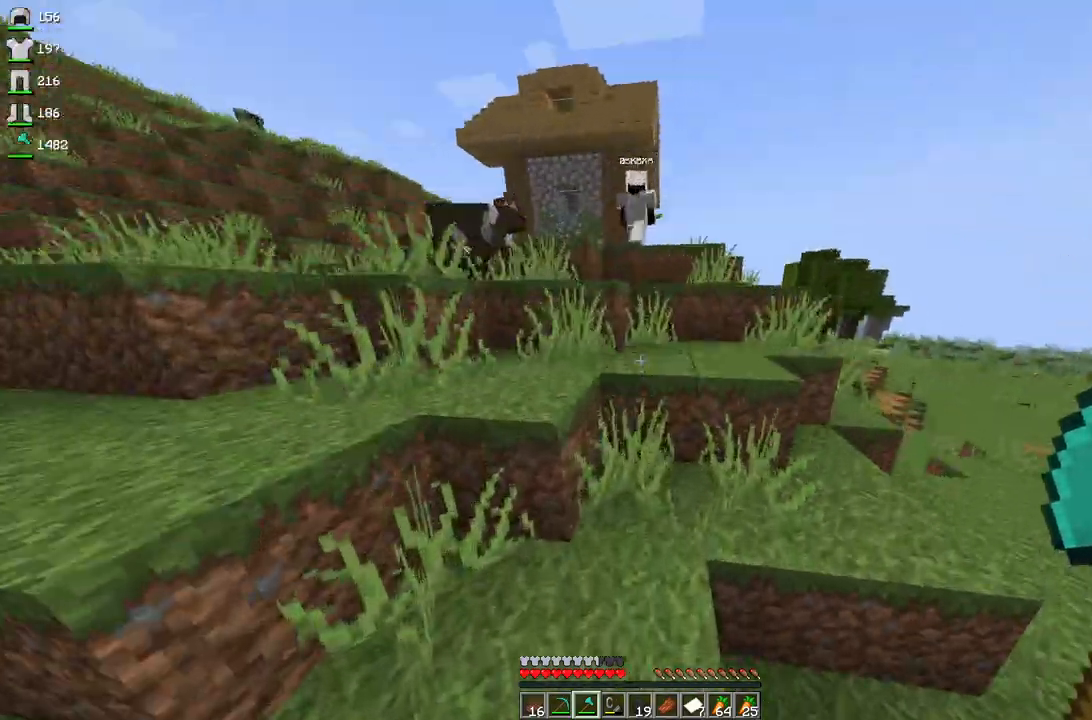
Gameplay with keyboard and mouse; each line is a JSON object with the keys and mouse buttons held at the frame after it. "events" lists presses ("down") and releases ("up") of "a", "d", "s", "space", "w", "mouse_left" and "mouse_right" between this image and that frame as [ms after this image, input, new state], when the widget could be followed in between. "mouse_left", "mouse_right" = the "left", "right" buttons of the "mouse" list. No other keys are recorded. Fast repeated clicks can show as one long hold. Mouse movement is not recorded.
{"keys": ["a", "space", "w"], "mouse": [], "events": [[400, "a", "down"]]}
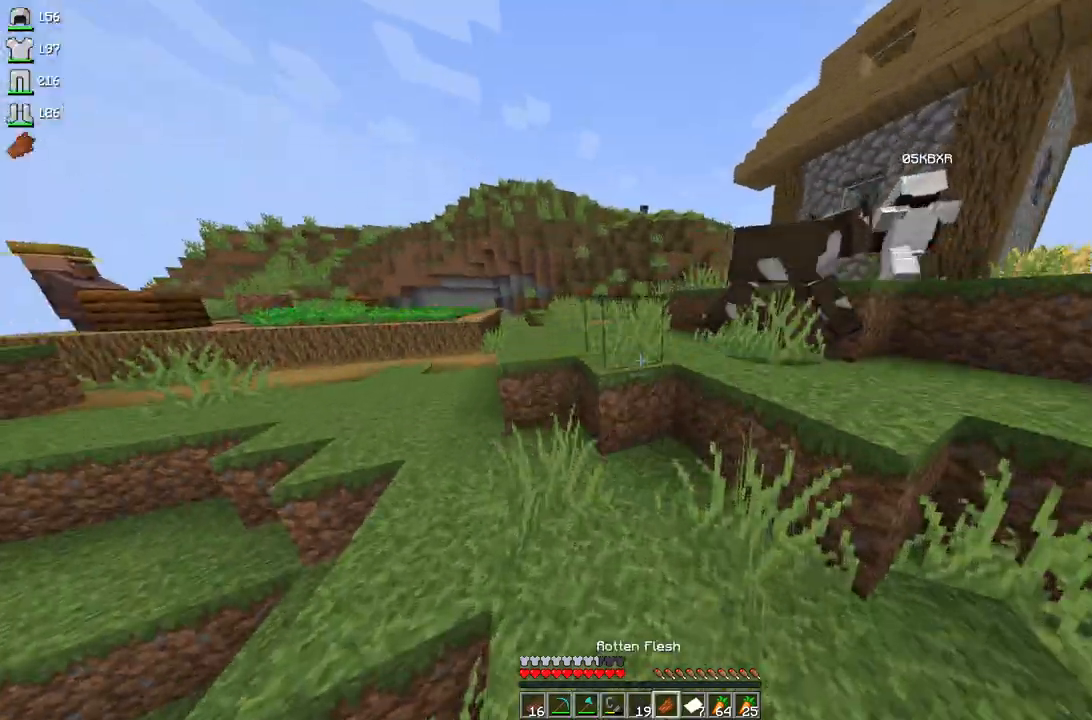
{"keys": ["space", "w"], "mouse": [], "events": [[500, "a", "up"]]}
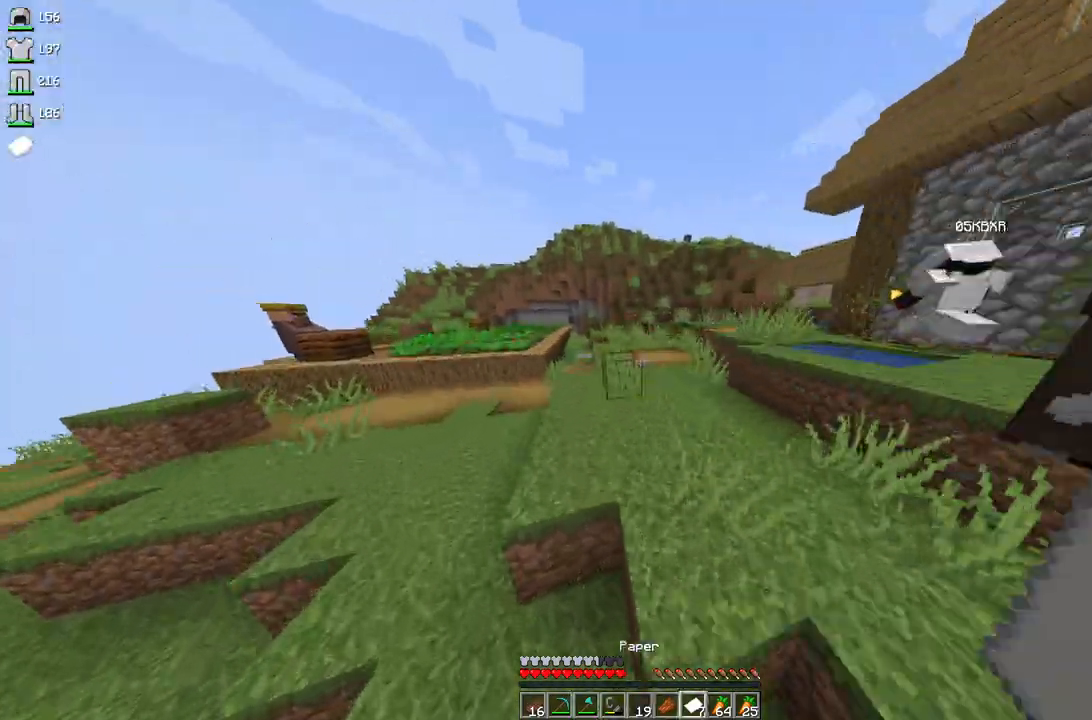
{"keys": ["w"], "mouse": [], "events": [[167, "space", "up"]]}
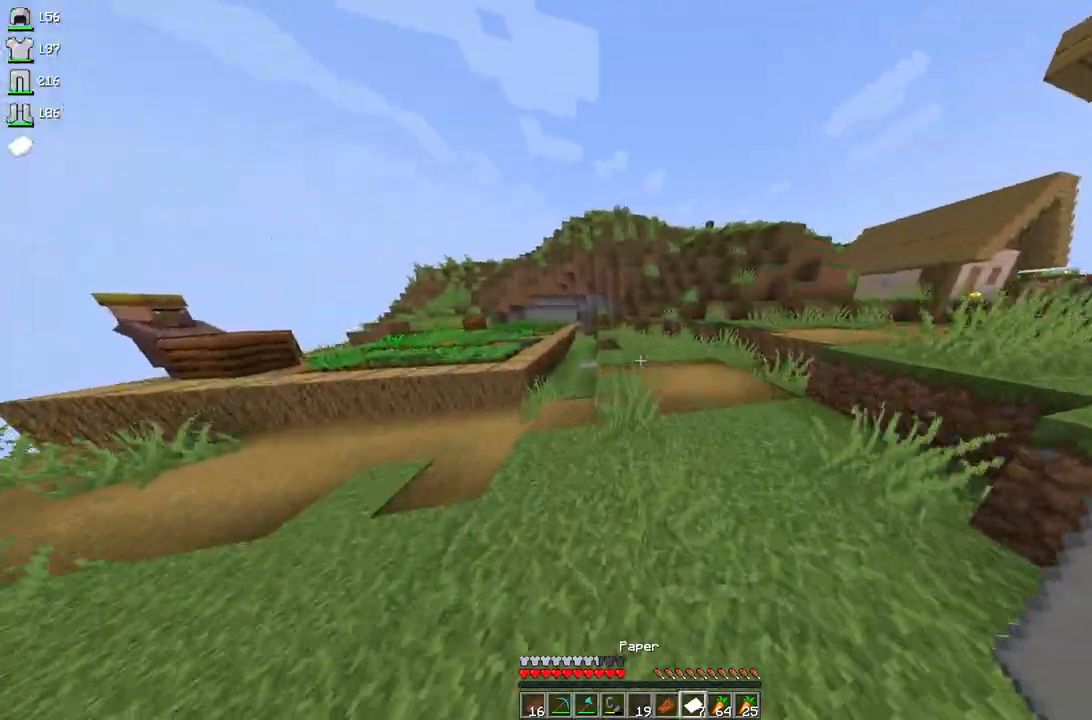
{"keys": ["d"], "mouse": [], "events": [[467, "d", "down"], [467, "w", "up"]]}
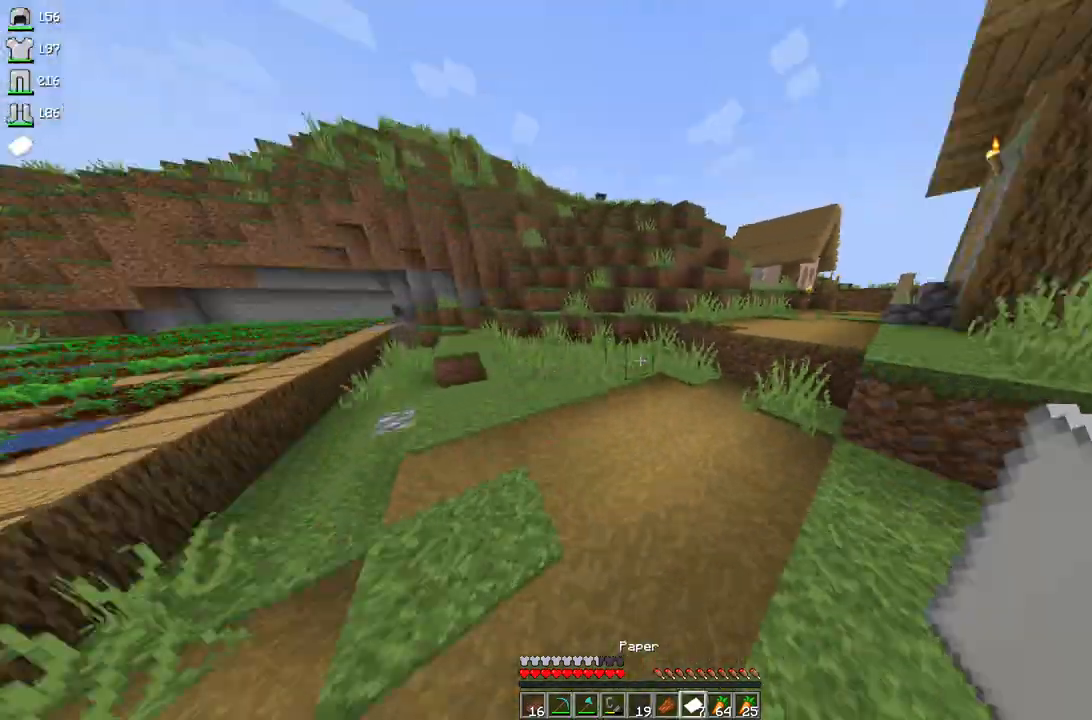
{"keys": ["d", "w"], "mouse": [], "events": [[167, "w", "down"]]}
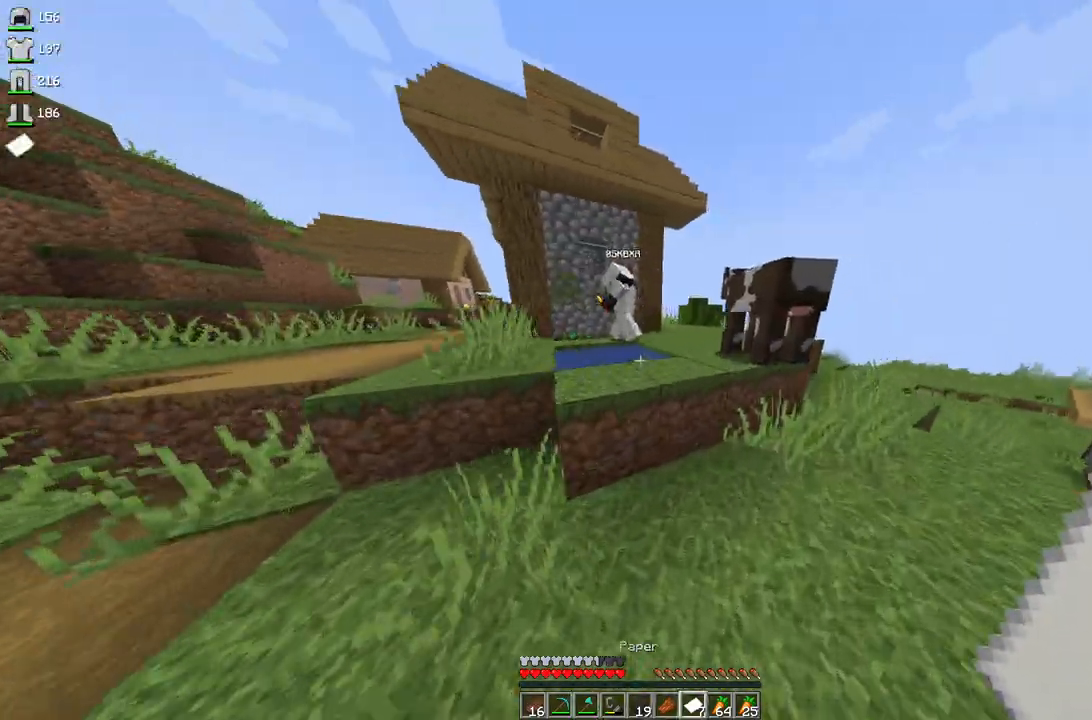
{"keys": ["w"], "mouse": [], "events": [[200, "space", "down"], [267, "d", "up"], [500, "space", "up"]]}
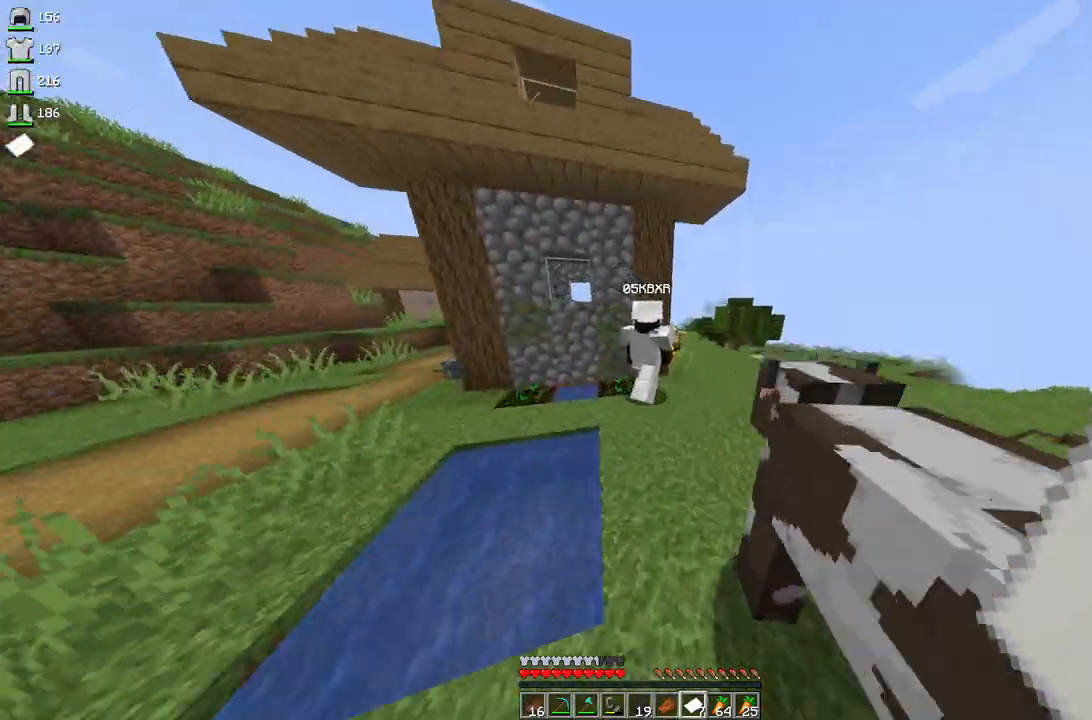
{"keys": [], "mouse": [], "events": [[133, "w", "up"]]}
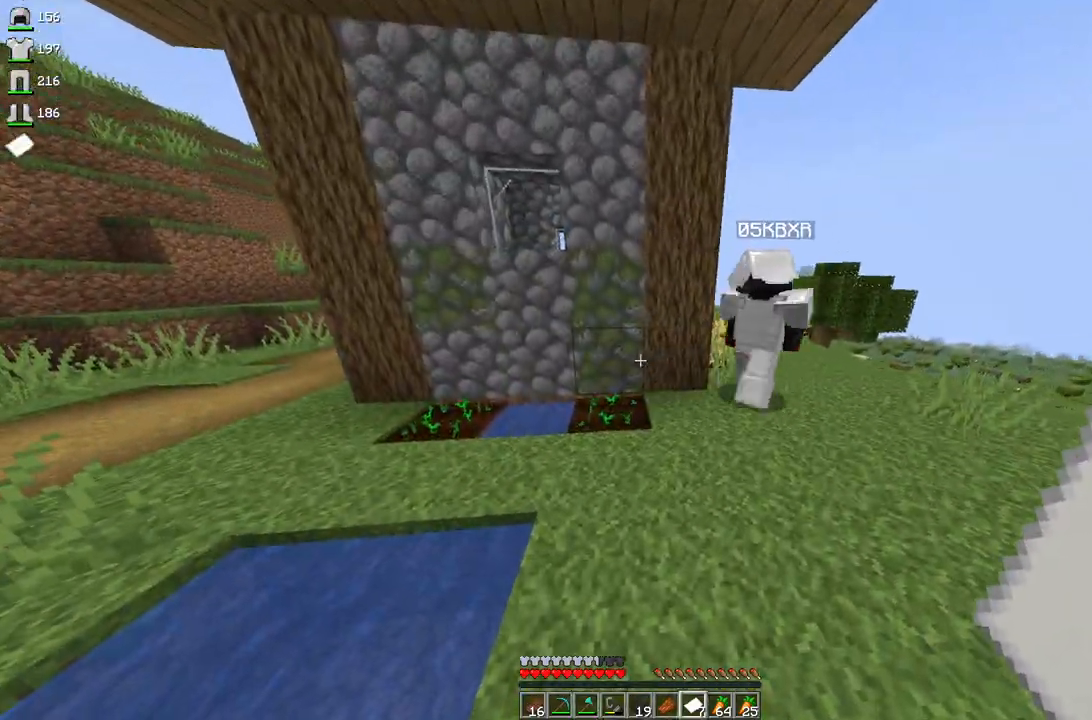
{"keys": ["d", "w"], "mouse": [], "events": [[100, "d", "down"], [200, "w", "down"]]}
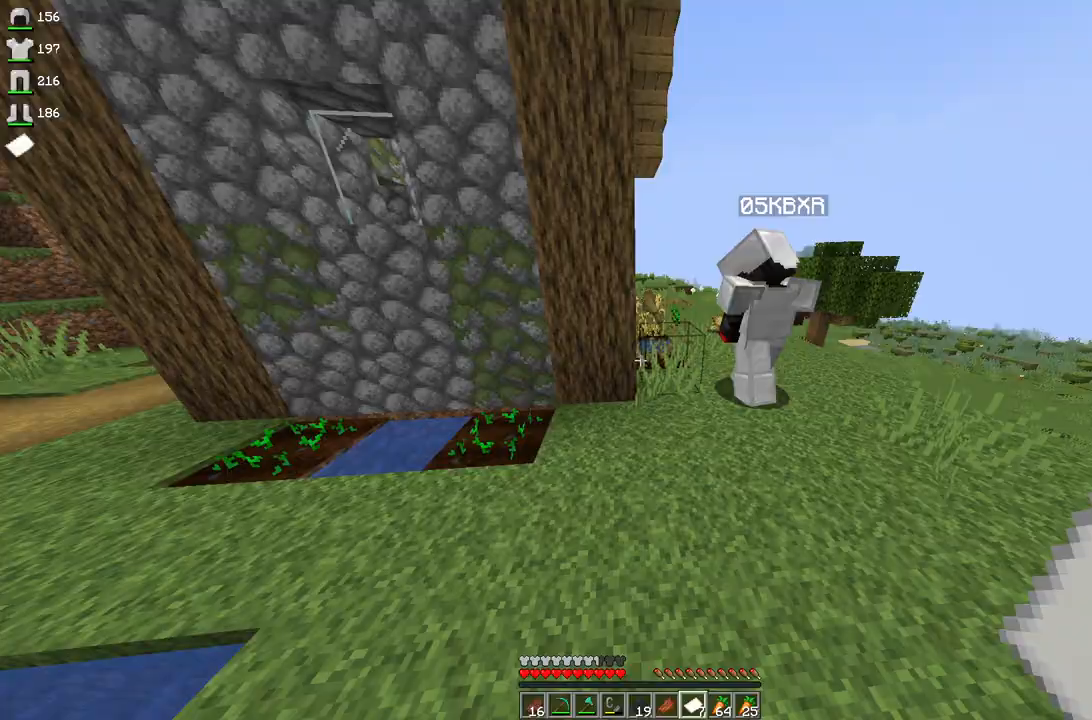
{"keys": [], "mouse": [], "events": [[67, "d", "up"], [233, "d", "down"], [433, "w", "up"], [467, "d", "up"]]}
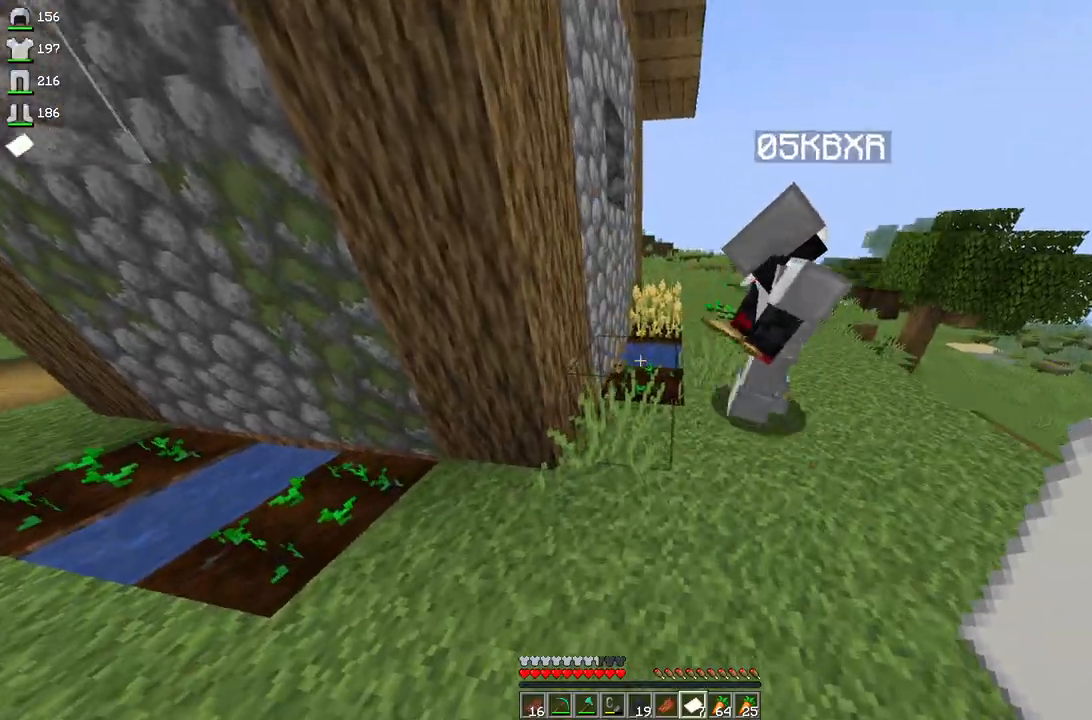
{"keys": [], "mouse": [], "events": [[167, "d", "down"], [467, "d", "up"]]}
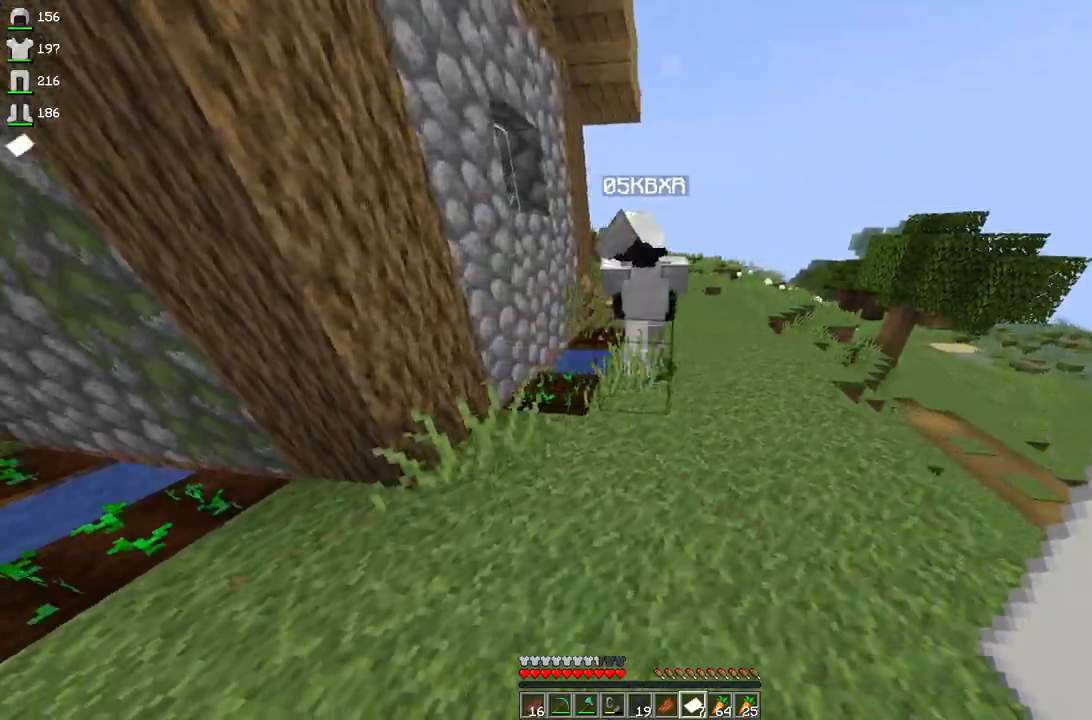
{"keys": ["d", "w"], "mouse": [], "events": [[167, "d", "down"], [200, "w", "down"]]}
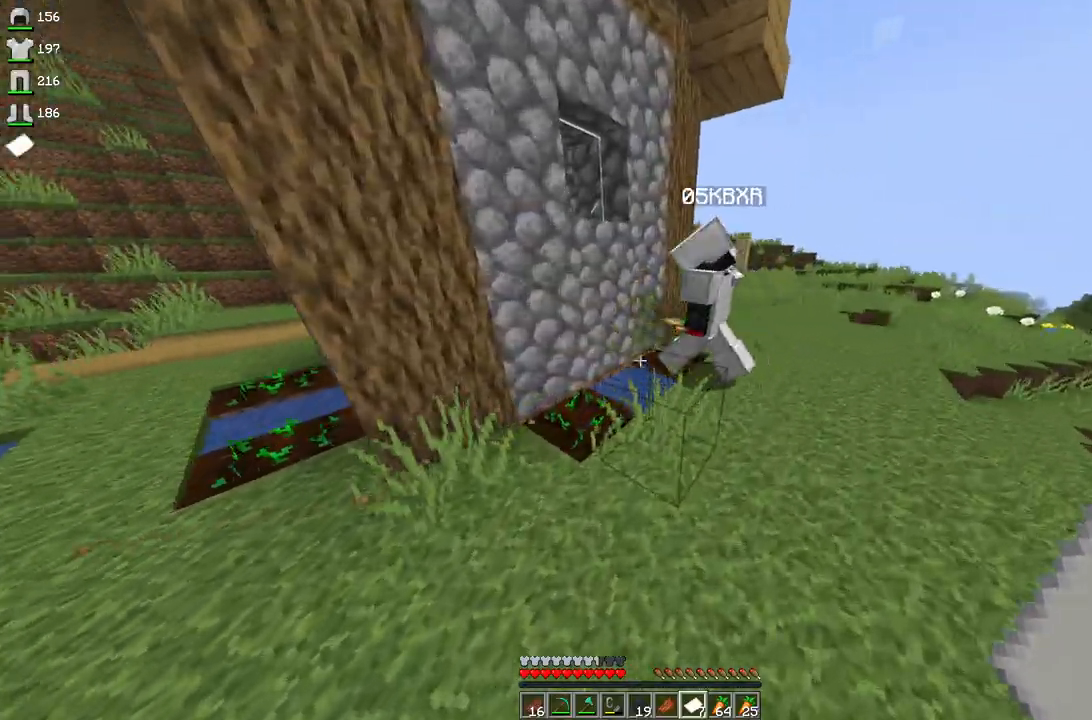
{"keys": ["a"], "mouse": [], "events": [[200, "d", "up"], [233, "w", "up"], [400, "a", "down"]]}
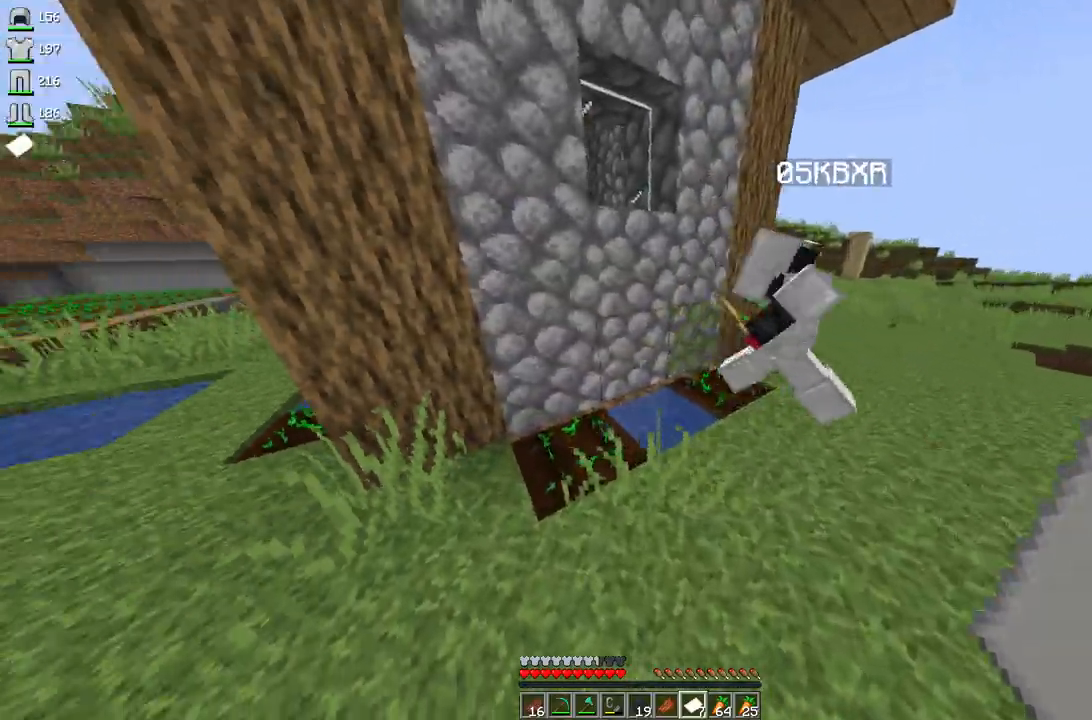
{"keys": ["d", "s"], "mouse": [], "events": [[333, "mouse_left", "down"], [400, "a", "up"], [433, "d", "down"], [433, "s", "down"], [467, "mouse_left", "up"]]}
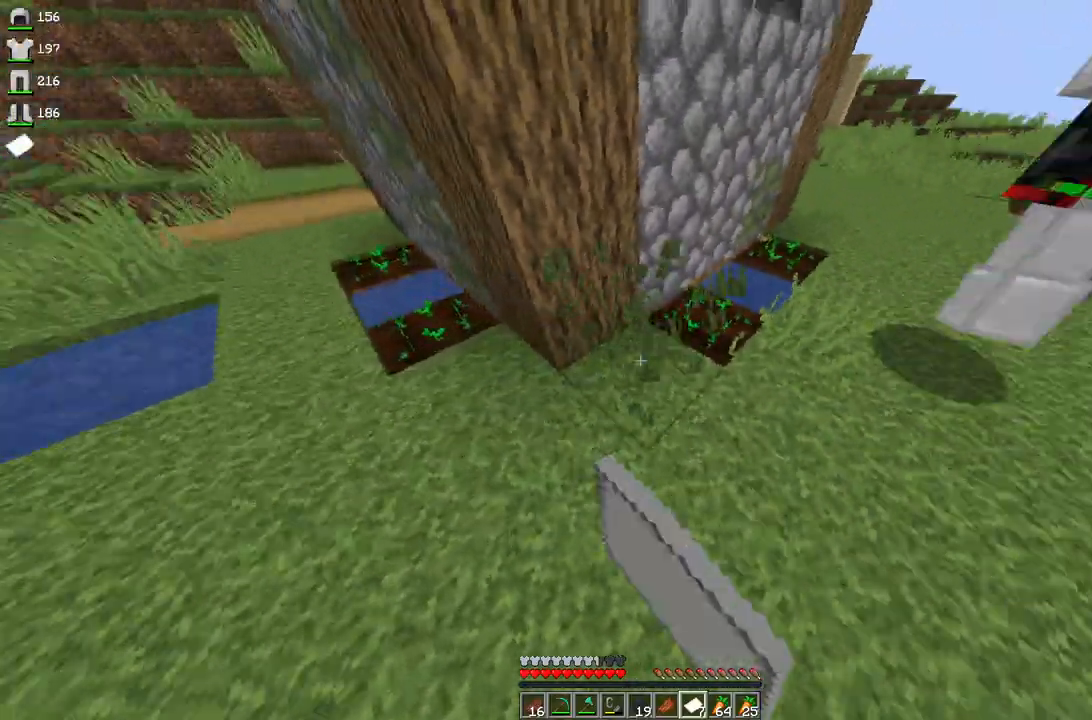
{"keys": ["d", "w"], "mouse": [], "events": [[133, "s", "up"], [200, "d", "up"], [433, "d", "down"], [433, "w", "down"]]}
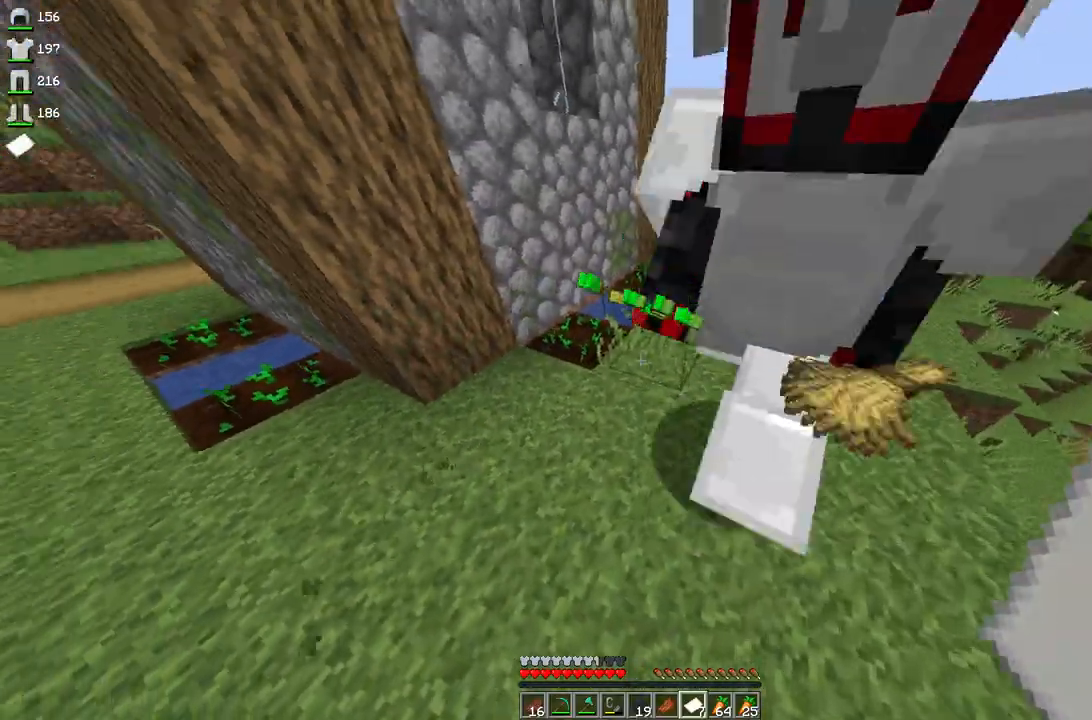
{"keys": ["d"], "mouse": [], "events": [[433, "w", "up"]]}
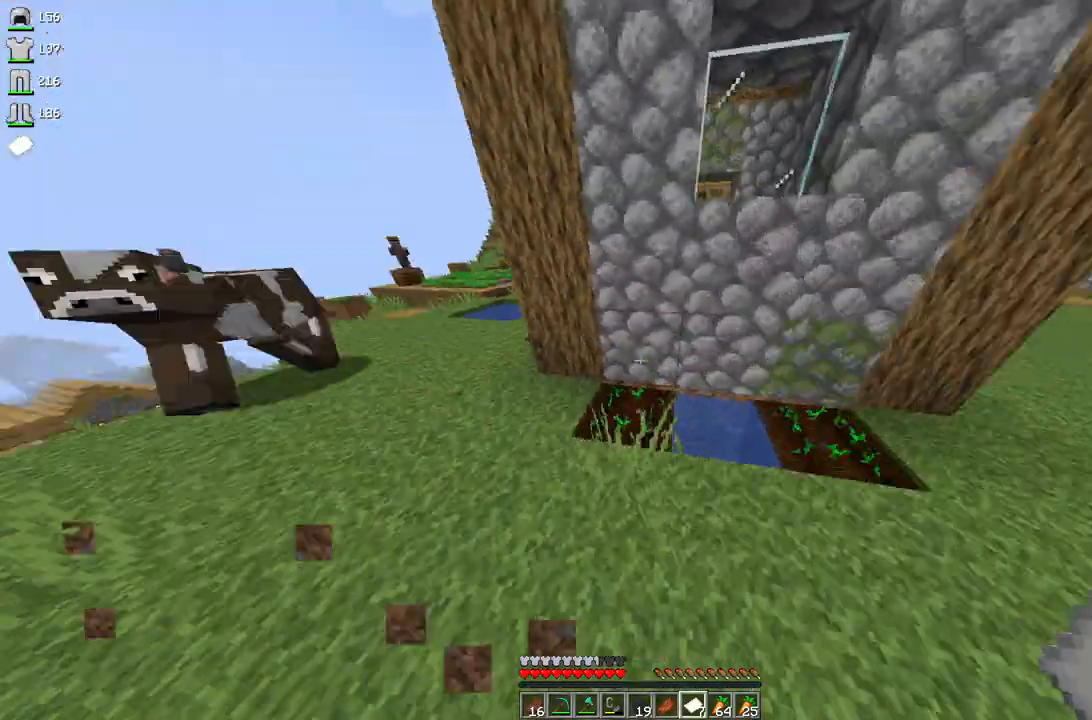
{"keys": ["w"], "mouse": [], "events": [[67, "d", "up"], [100, "a", "down"], [167, "w", "down"], [400, "a", "up"]]}
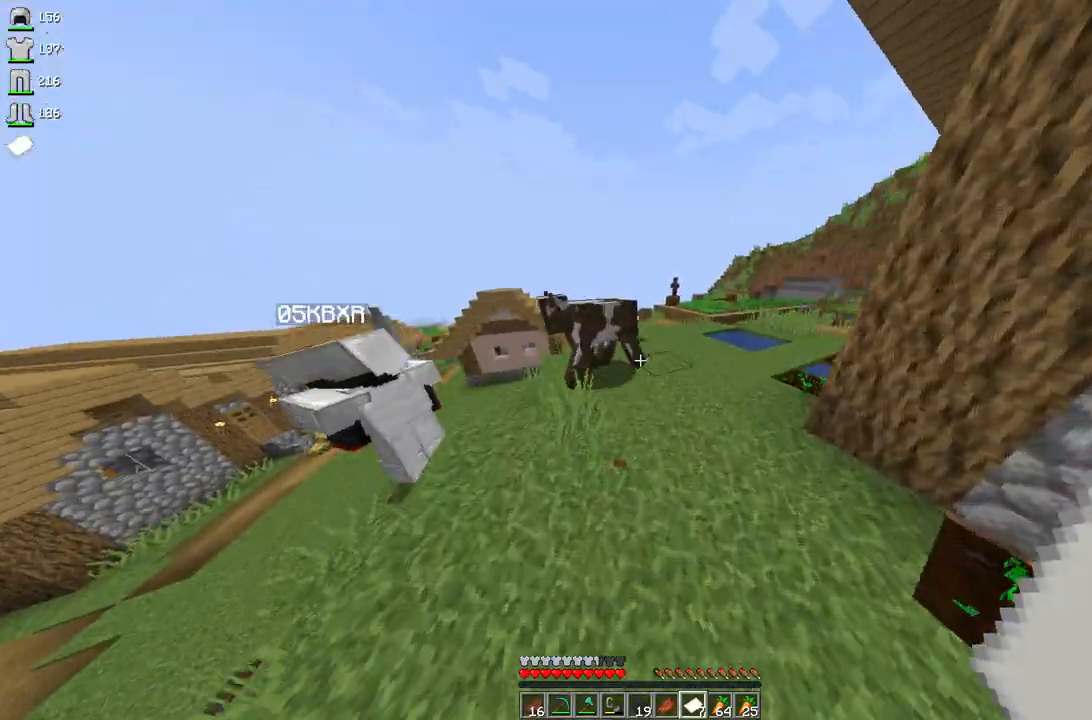
{"keys": ["w"], "mouse": [], "events": []}
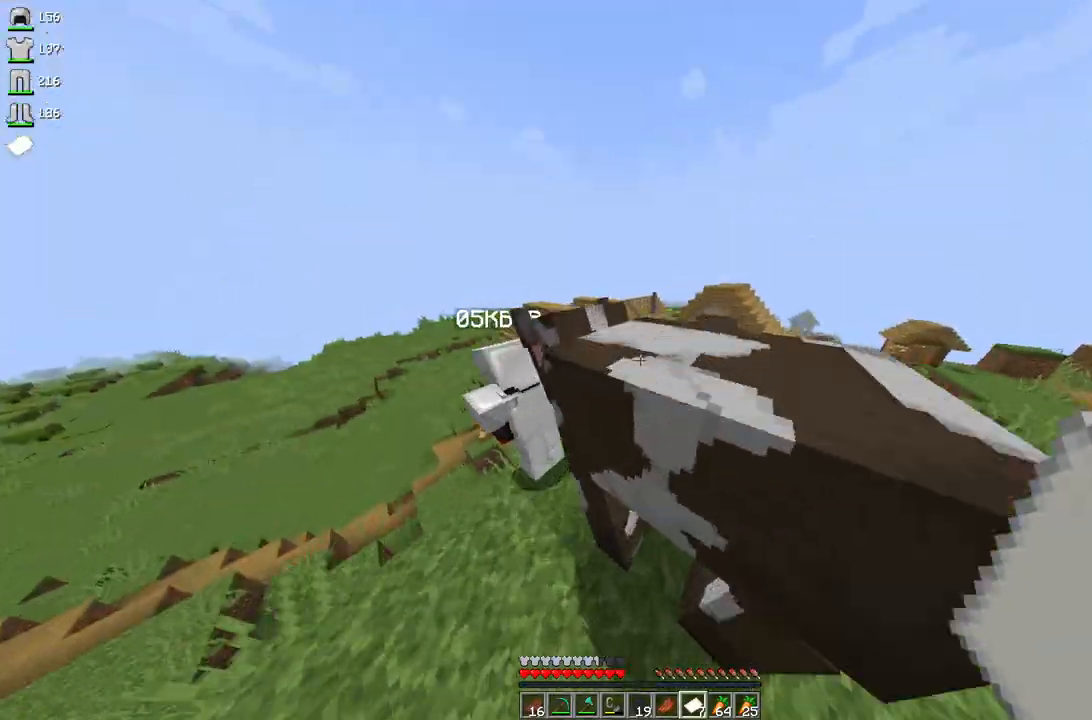
{"keys": [], "mouse": [], "events": [[33, "w", "up"]]}
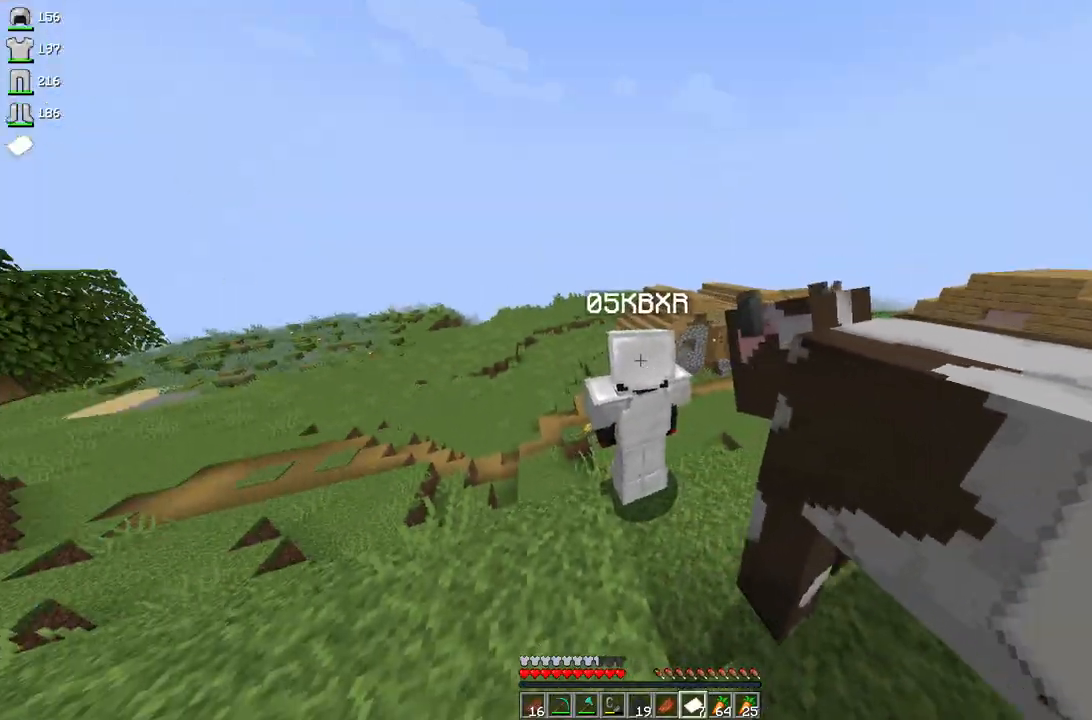
{"keys": ["d"], "mouse": [], "events": [[433, "d", "down"]]}
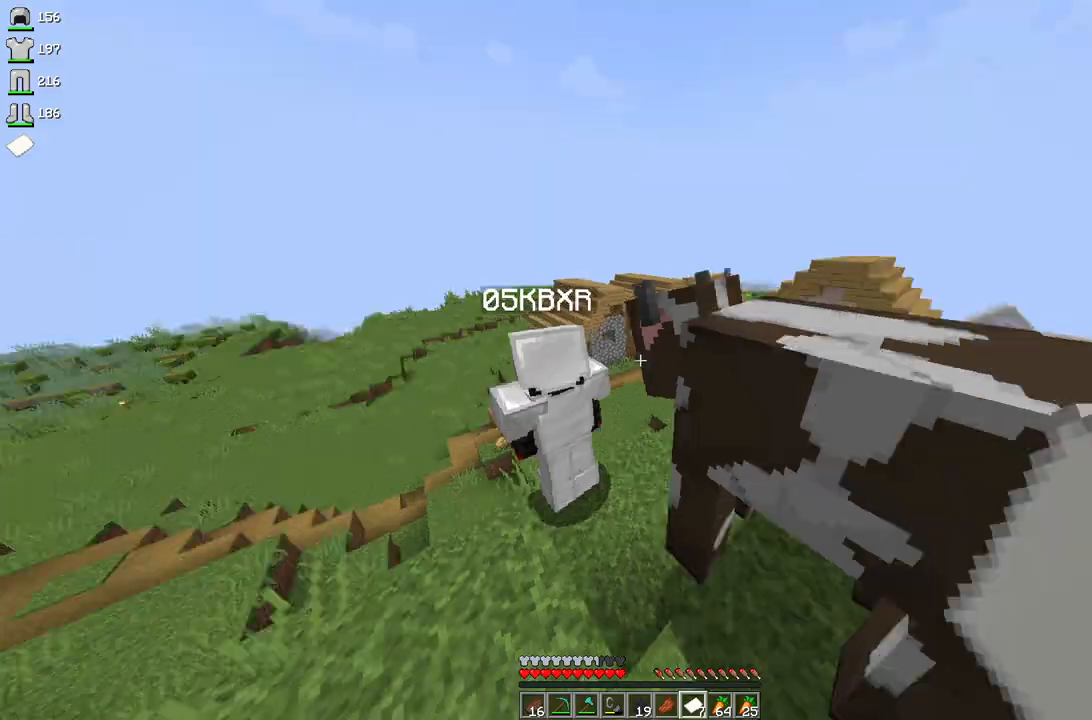
{"keys": ["w"], "mouse": [], "events": [[100, "w", "down"], [400, "d", "up"]]}
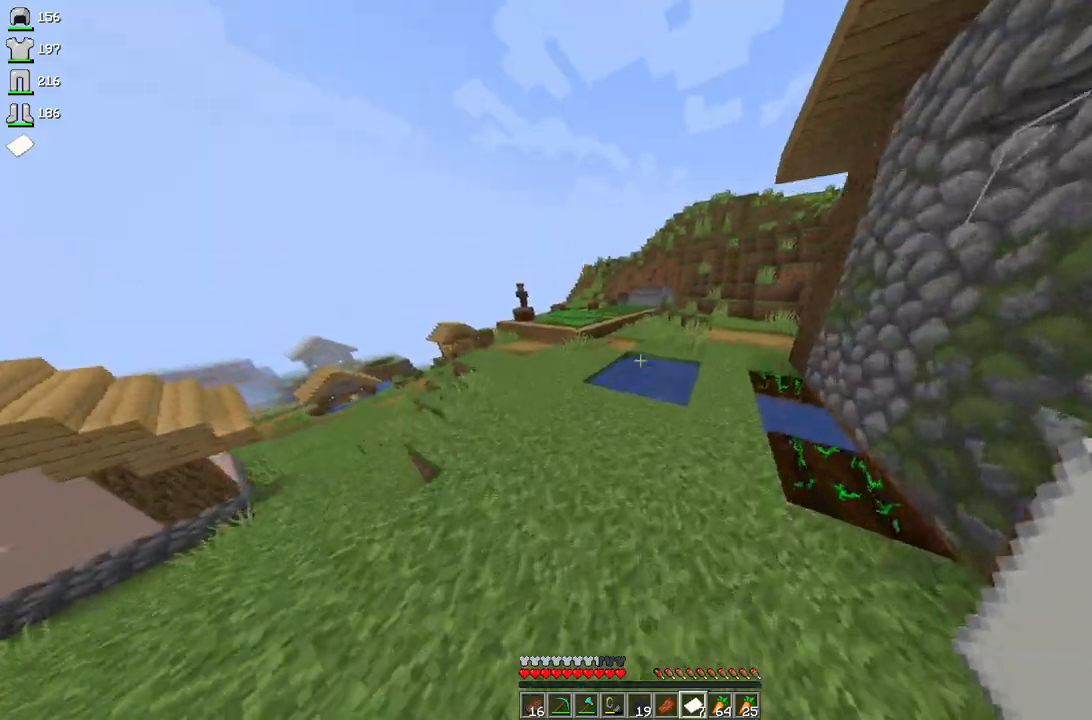
{"keys": ["a", "w"], "mouse": [], "events": [[367, "a", "down"]]}
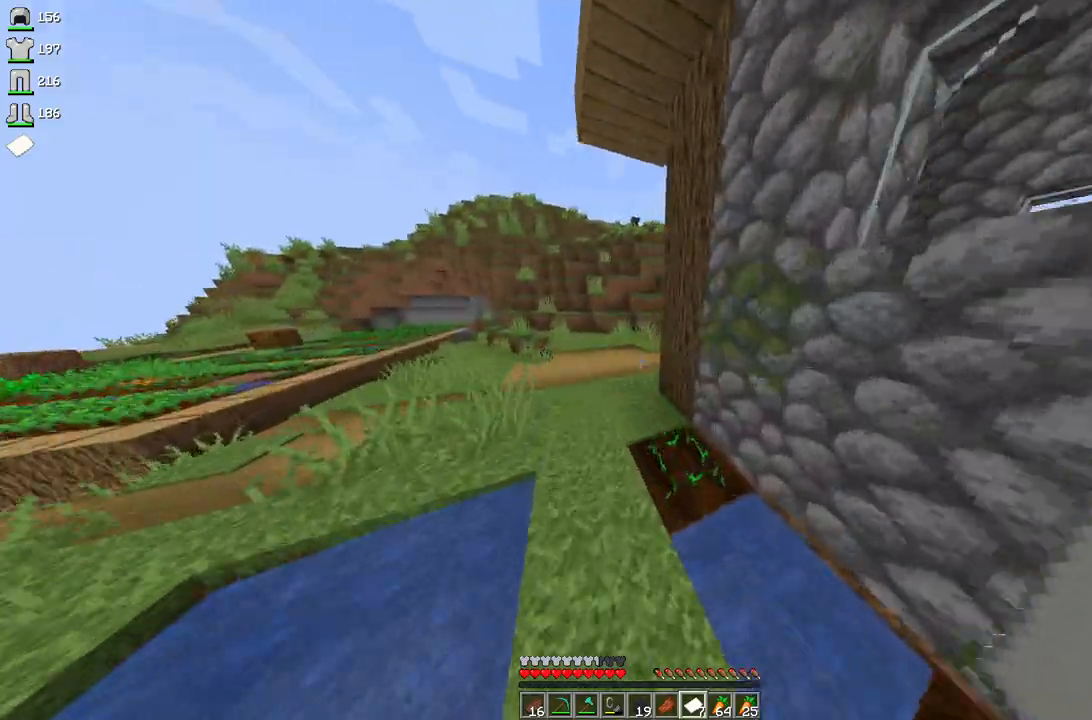
{"keys": ["a", "w"], "mouse": [], "events": []}
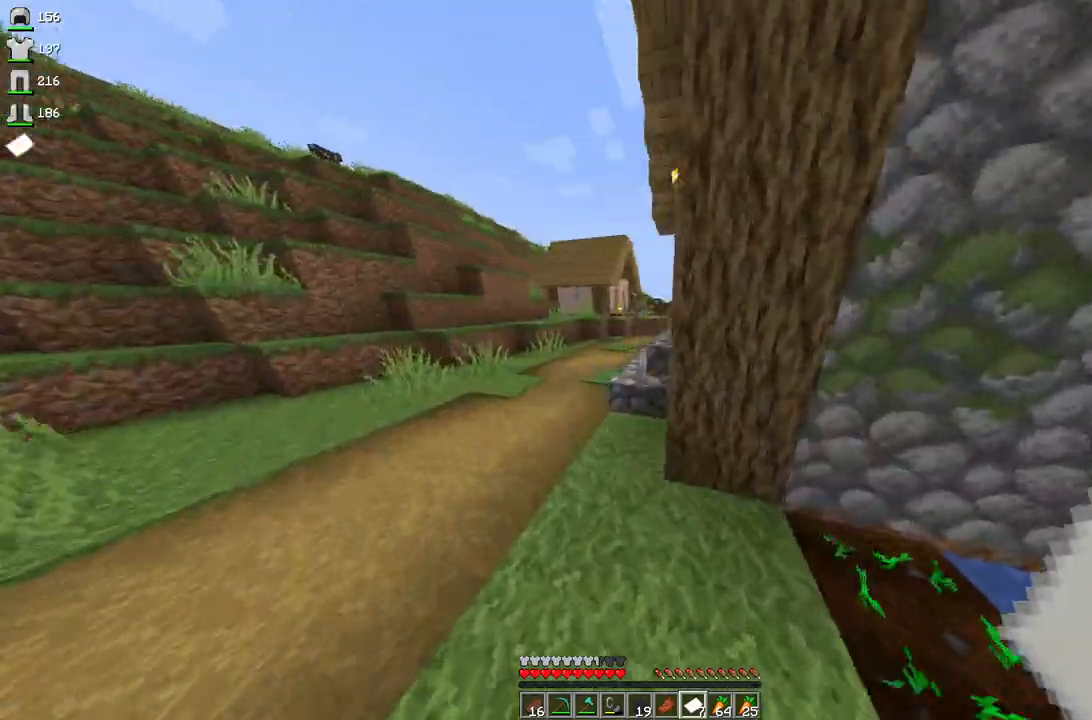
{"keys": ["a", "w"], "mouse": [], "events": []}
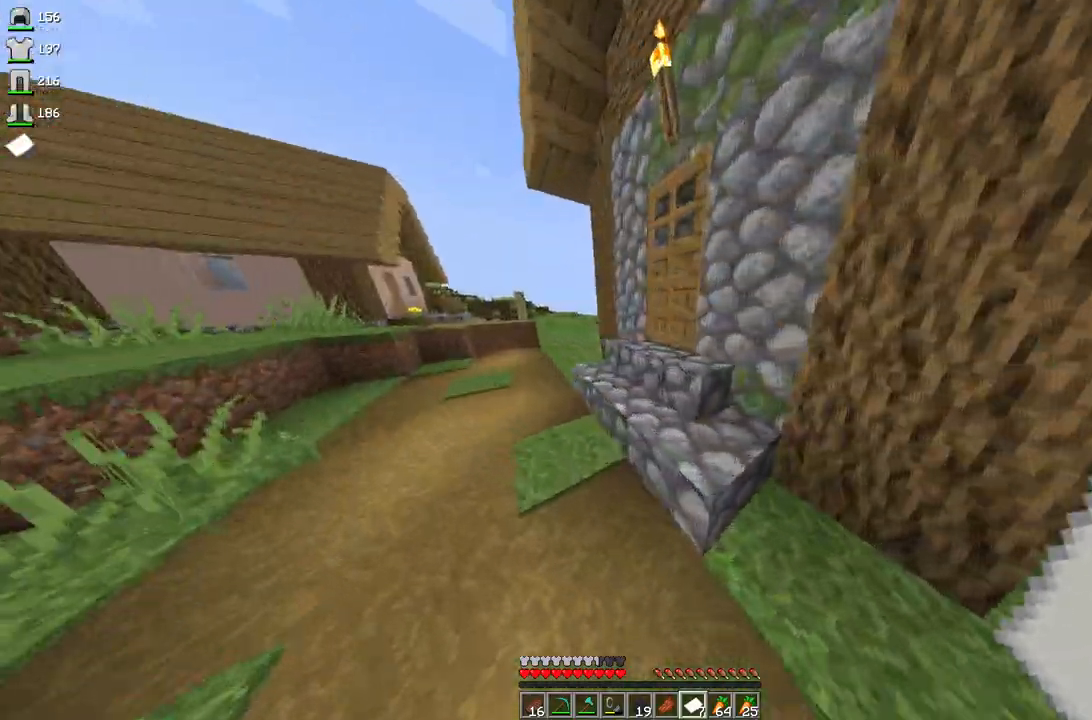
{"keys": ["a", "w"], "mouse": [], "events": []}
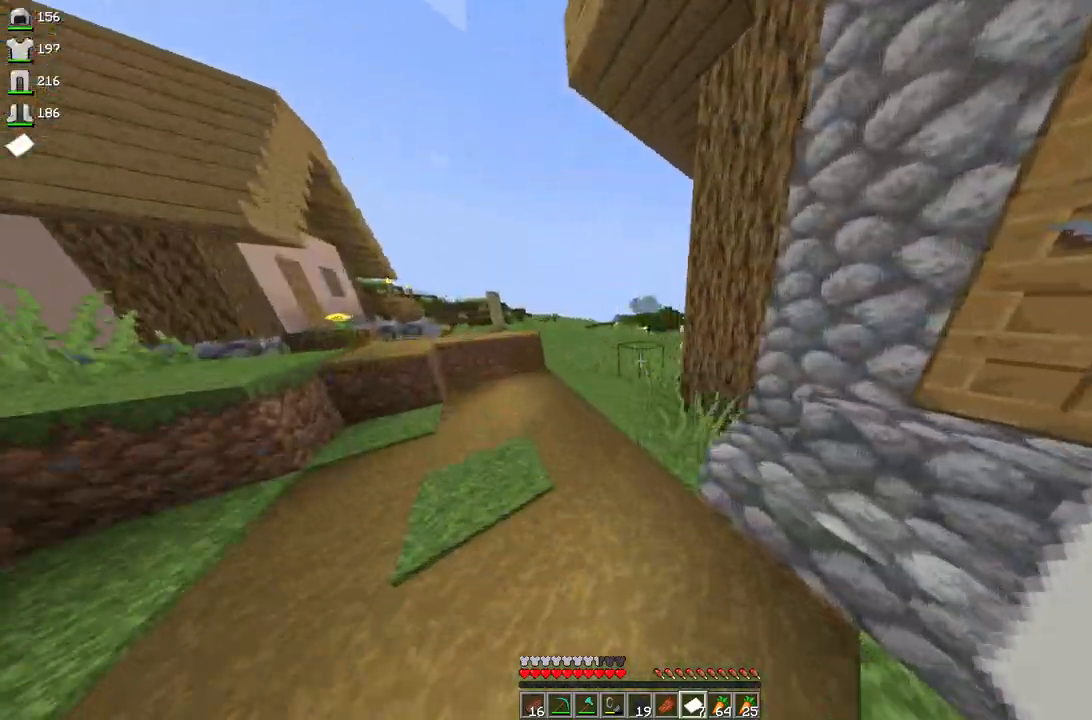
{"keys": ["a", "w"], "mouse": [], "events": []}
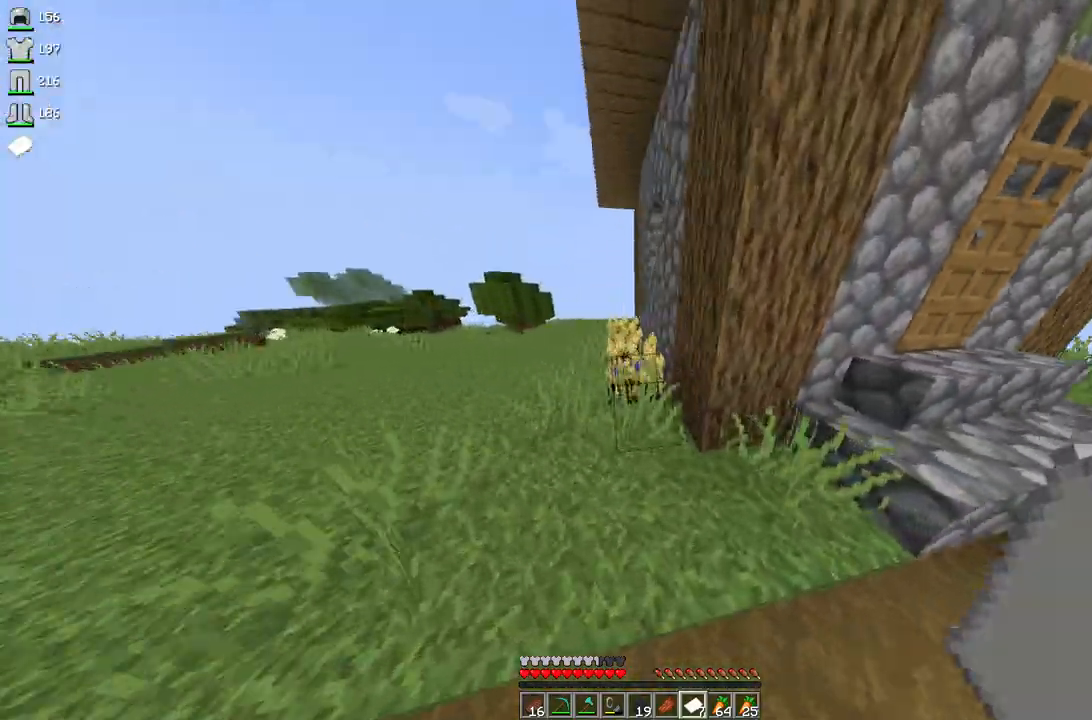
{"keys": [], "mouse": [], "events": [[367, "w", "up"], [400, "a", "up"]]}
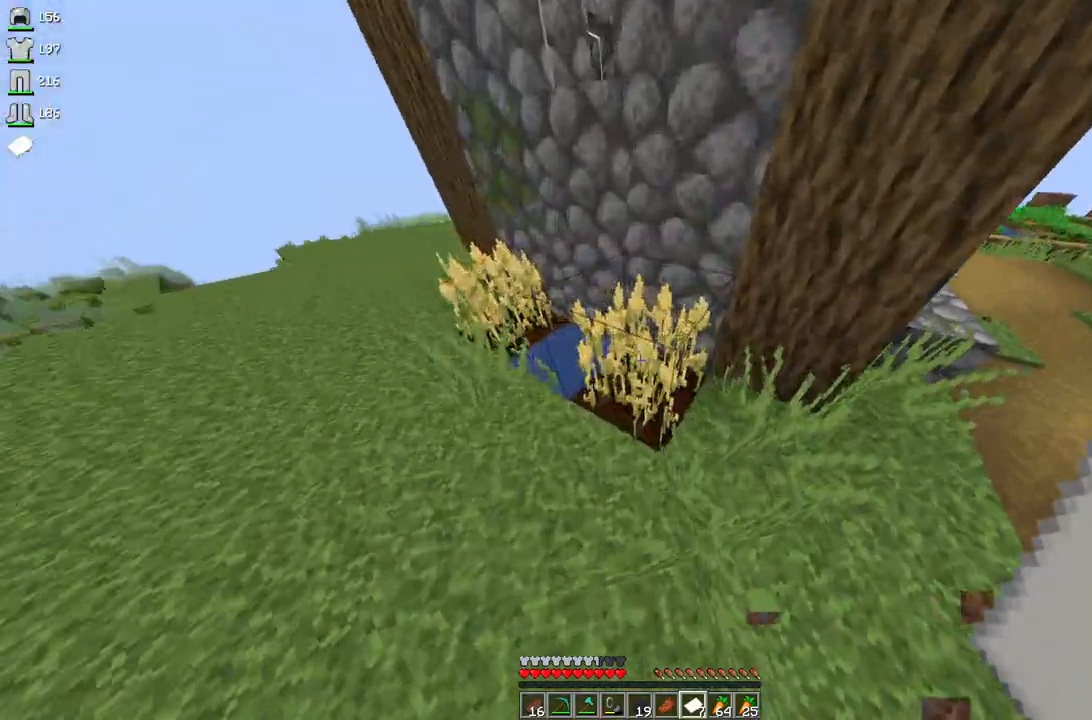
{"keys": [], "mouse": [], "events": []}